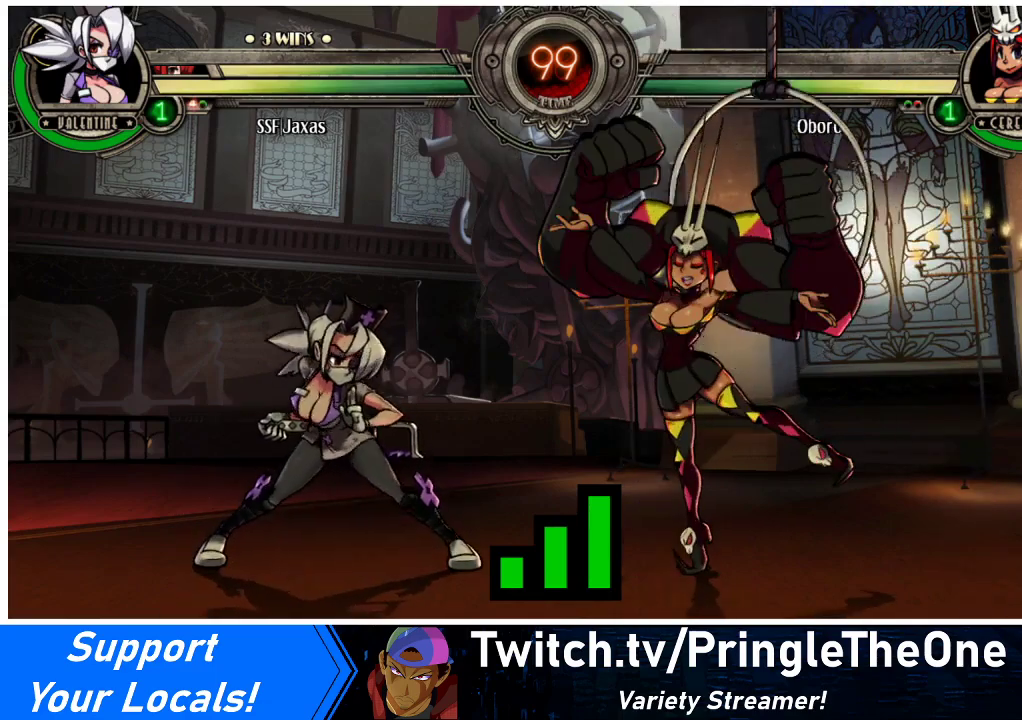
Gameplay with a controller (arcade stick); each line is a JSON object with the inputs held at the frame after it. "events" lists button and stick changes between this image and that frame as [ms after this image, input, new state], when the widget could be followed in between. Not read: L3 R3 other_buttons.
{"buttons": ["DPAD_RIGHT"], "events": [[467, "DPAD_RIGHT", "down"]]}
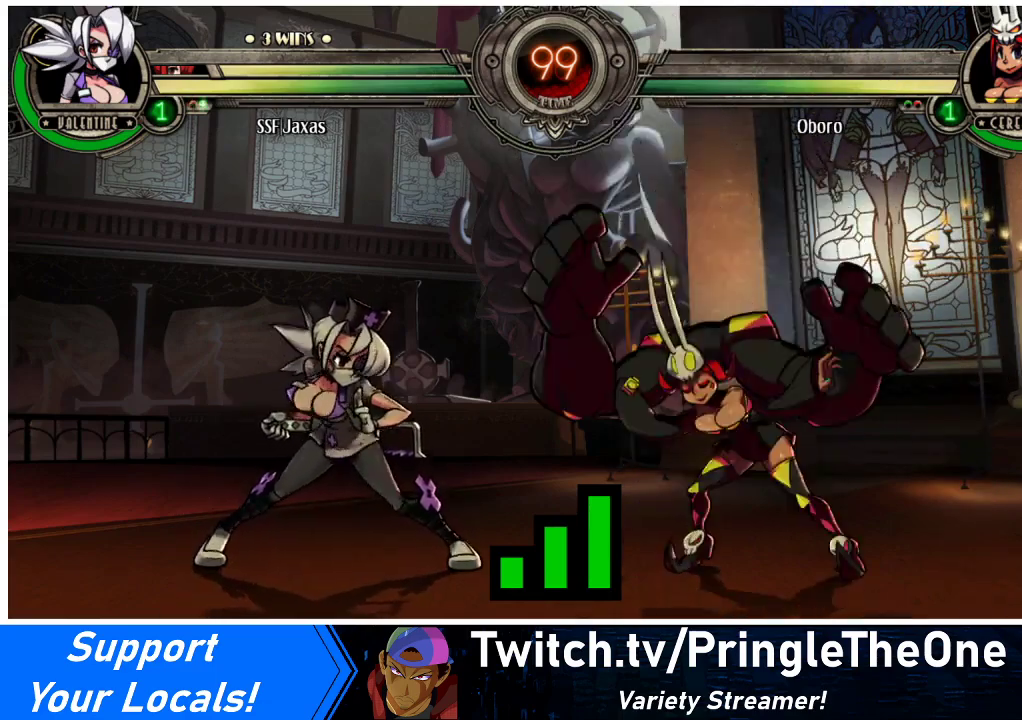
{"buttons": [], "events": [[100, "DPAD_RIGHT", "up"]]}
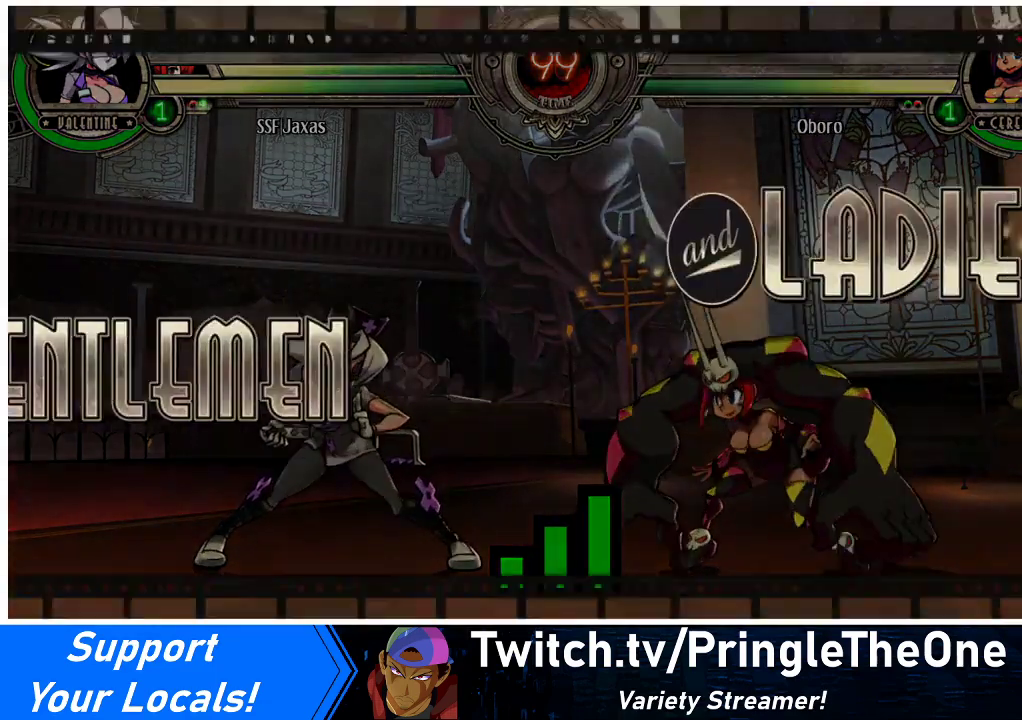
{"buttons": [], "events": []}
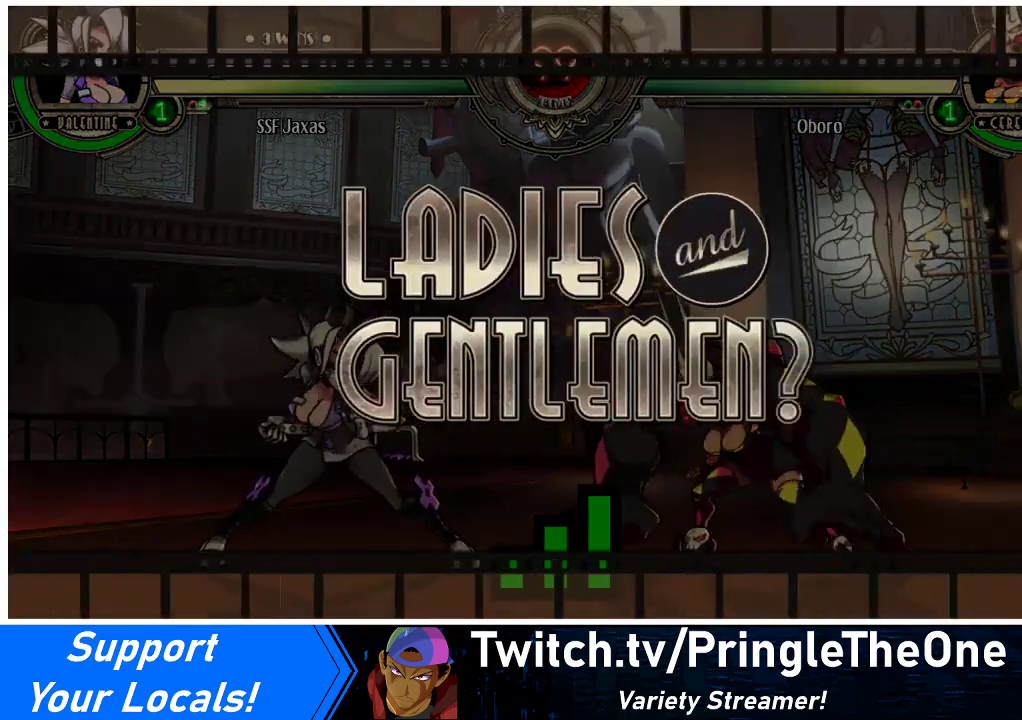
{"buttons": ["DPAD_DOWN", "DPAD_LEFT"], "events": [[67, "DPAD_DOWN", "down"], [67, "DPAD_LEFT", "down"], [267, "DPAD_DOWN", "up"], [433, "DPAD_DOWN", "down"]]}
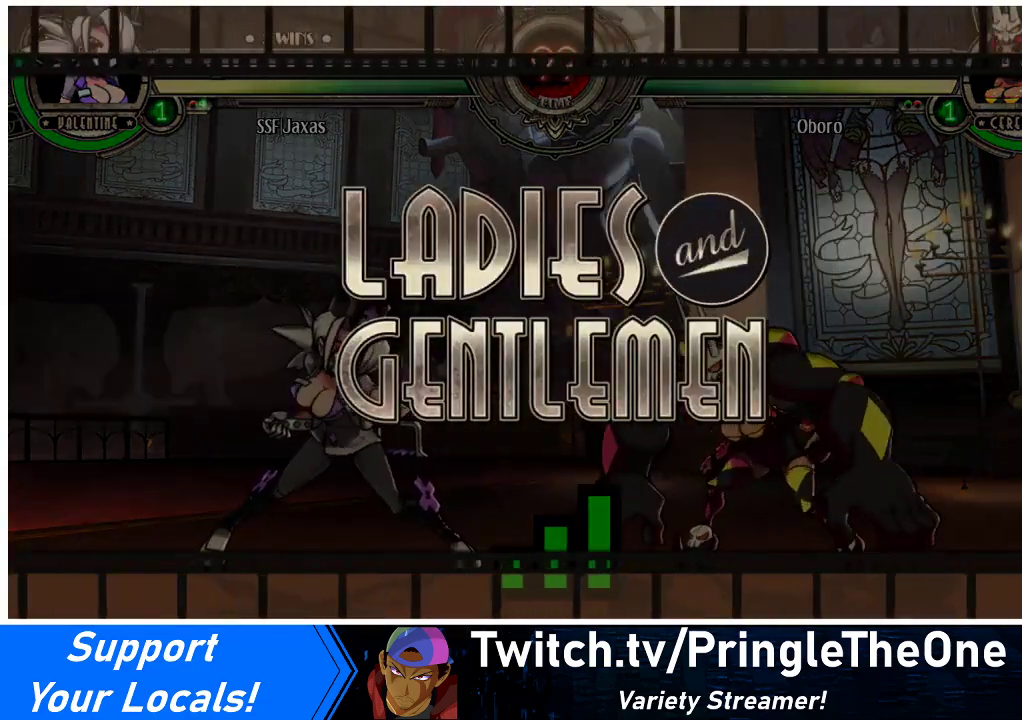
{"buttons": ["DPAD_DOWN", "DPAD_LEFT"], "events": [[33, "DPAD_LEFT", "up"], [100, "DPAD_DOWN", "up"], [100, "DPAD_RIGHT", "down"], [200, "DPAD_LEFT", "down"], [200, "DPAD_RIGHT", "up"], [300, "DPAD_DOWN", "down"]]}
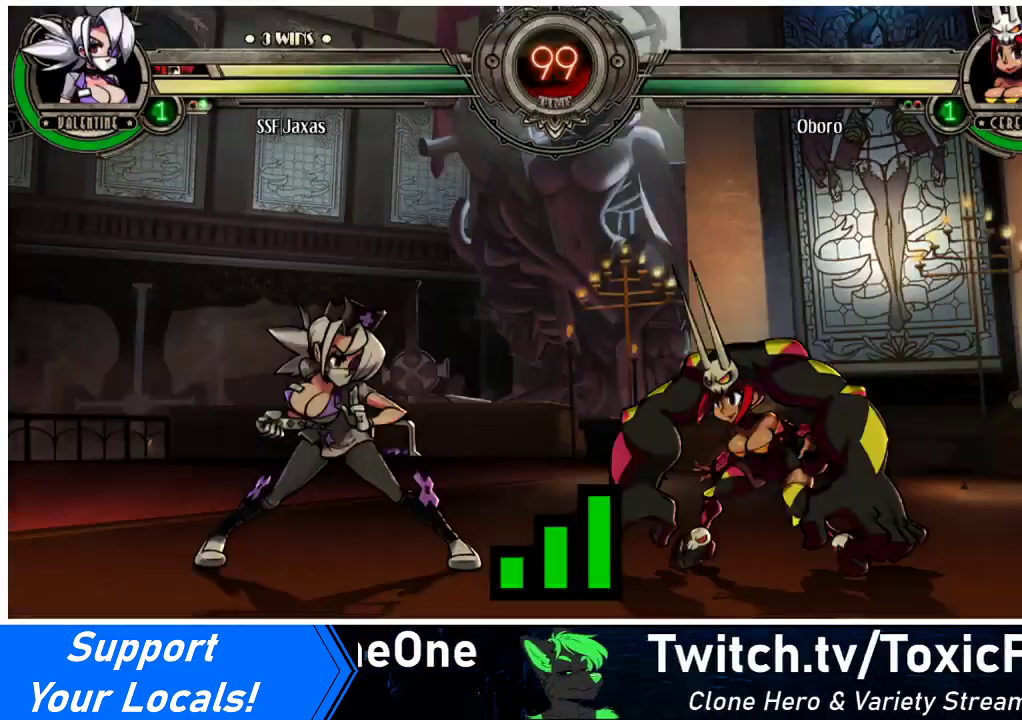
{"buttons": ["DPAD_DOWN", "DPAD_LEFT"], "events": [[33, "DPAD_DOWN", "up"], [467, "DPAD_DOWN", "down"]]}
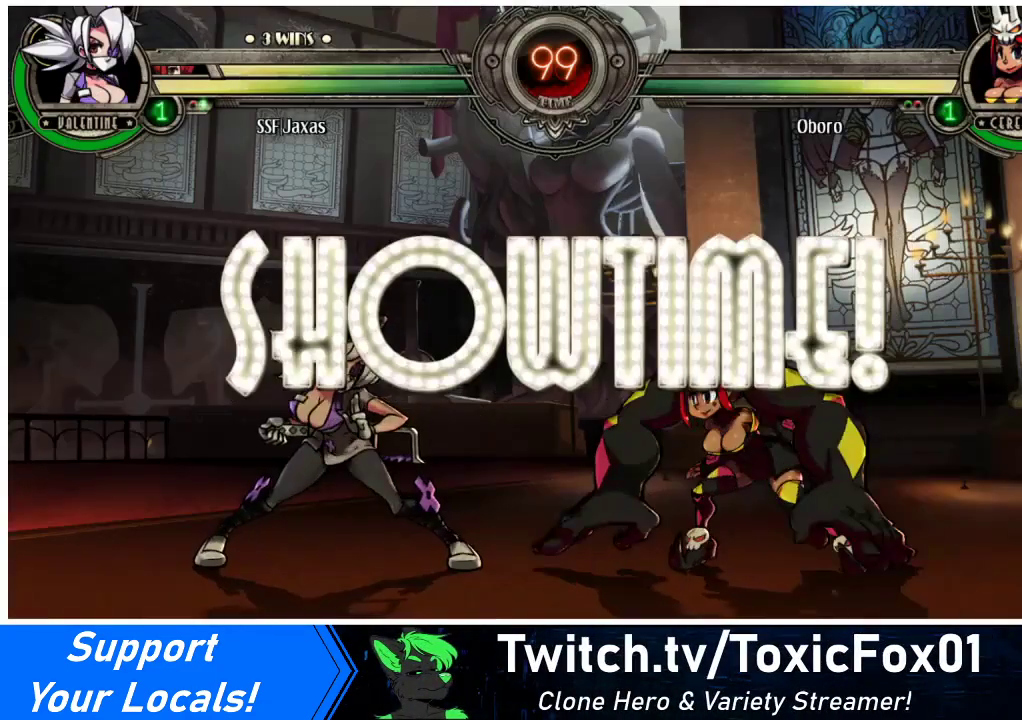
{"buttons": ["DPAD_LEFT"], "events": [[67, "DPAD_LEFT", "up"], [200, "DPAD_LEFT", "down"], [267, "DPAD_DOWN", "up"]]}
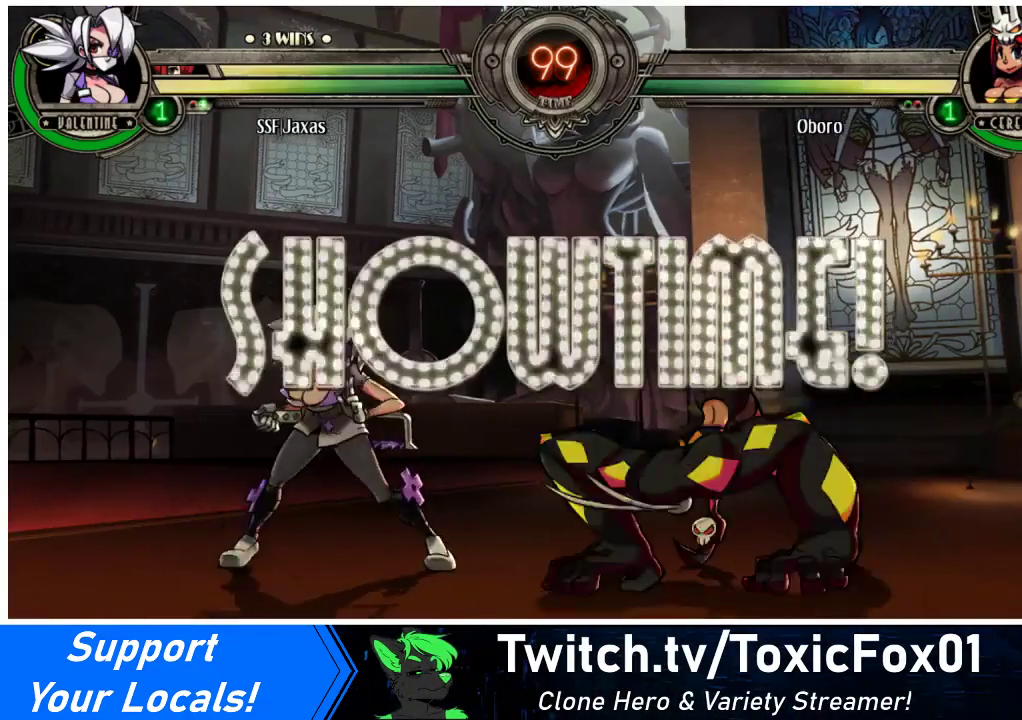
{"buttons": ["DPAD_LEFT"], "events": [[67, "DPAD_DOWN", "down"], [300, "DPAD_DOWN", "up"]]}
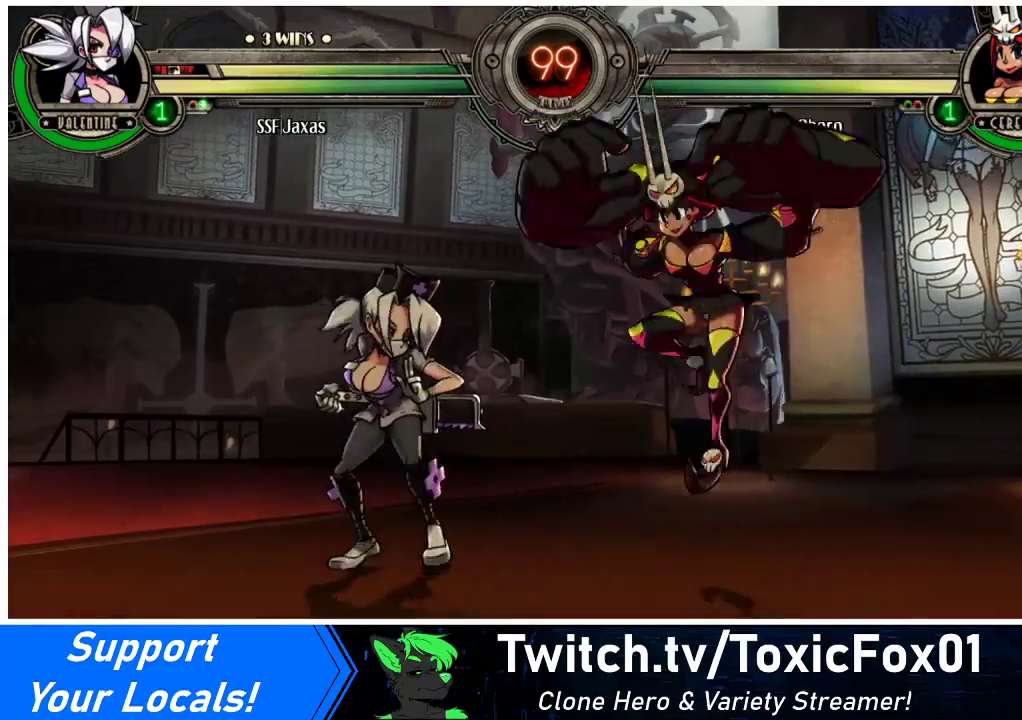
{"buttons": ["DPAD_DOWN", "DPAD_LEFT"], "events": [[267, "DPAD_DOWN", "down"]]}
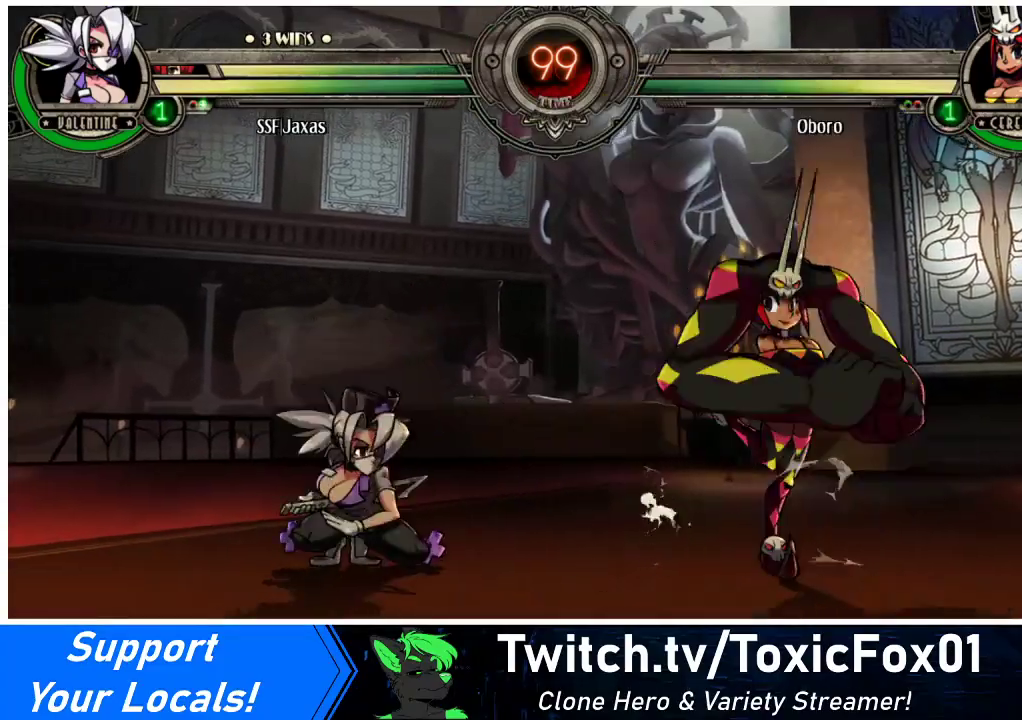
{"buttons": [], "events": [[67, "DPAD_DOWN", "up"], [100, "DPAD_LEFT", "up"], [133, "DPAD_RIGHT", "down"], [200, "DPAD_RIGHT", "up"], [233, "DPAD_RIGHT", "down"], [367, "CROSS", "down"], [367, "DPAD_RIGHT", "up"], [500, "CROSS", "up"]]}
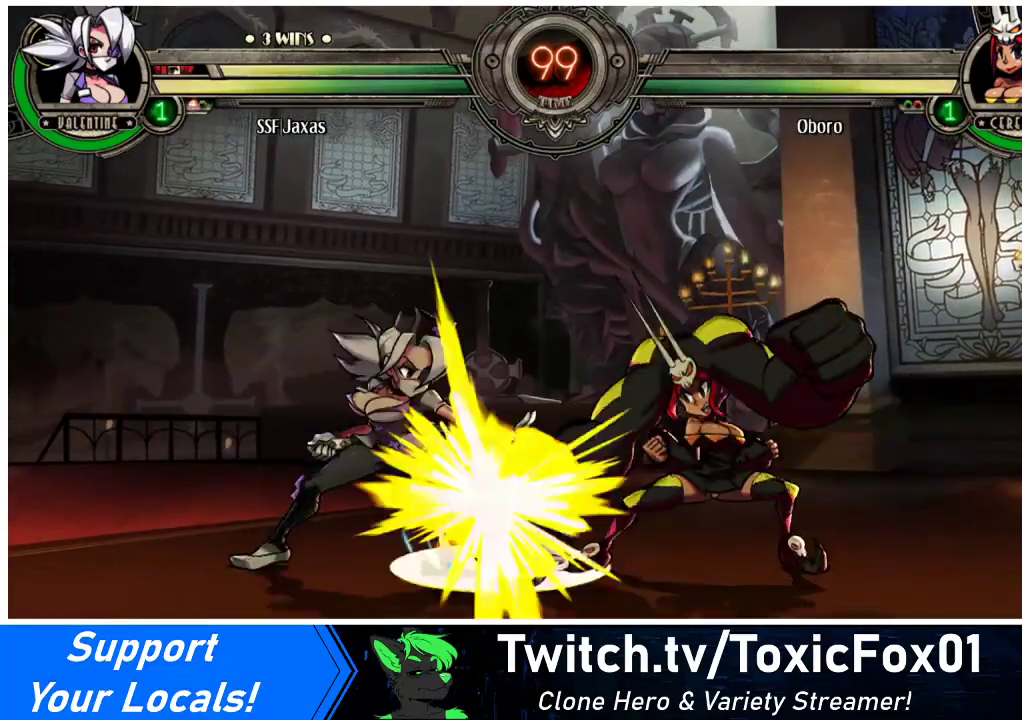
{"buttons": ["DPAD_LEFT"], "events": [[200, "DPAD_LEFT", "down"]]}
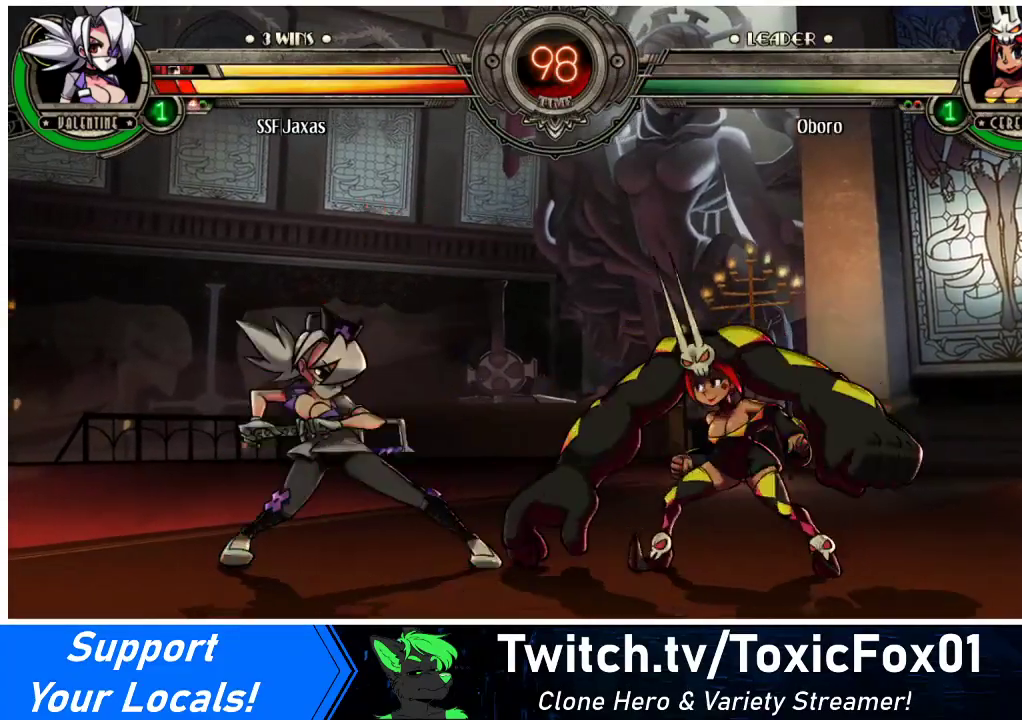
{"buttons": ["R2"], "events": [[167, "R2", "down"], [233, "DPAD_LEFT", "up"], [300, "R2", "up"], [500, "R2", "down"]]}
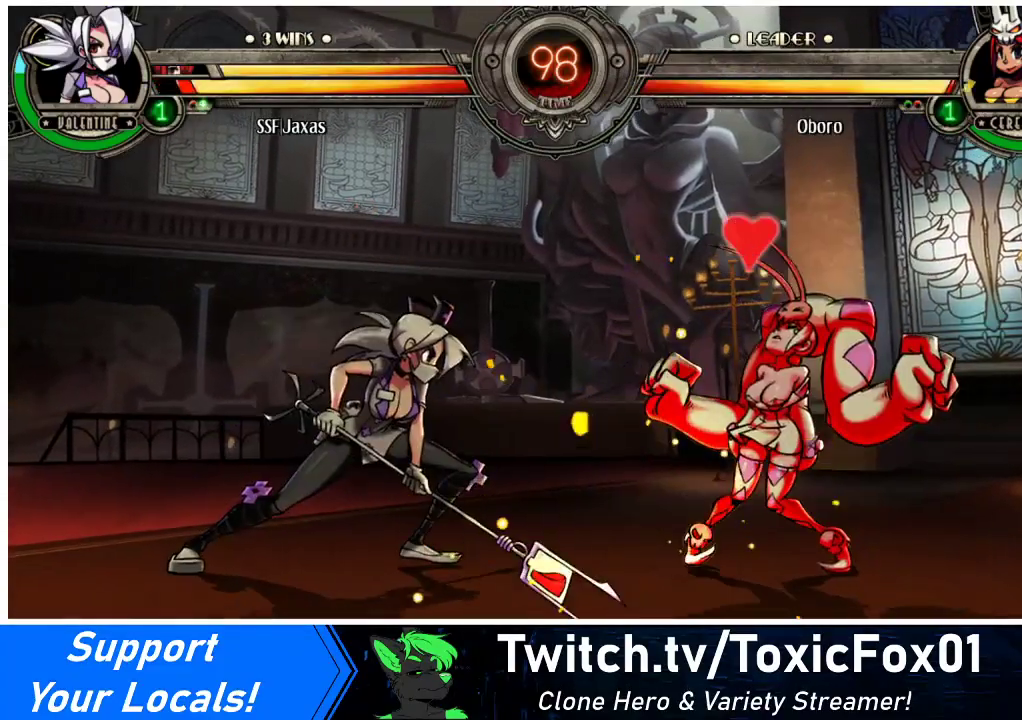
{"buttons": ["R2"], "events": [[200, "R2", "up"], [367, "R2", "down"]]}
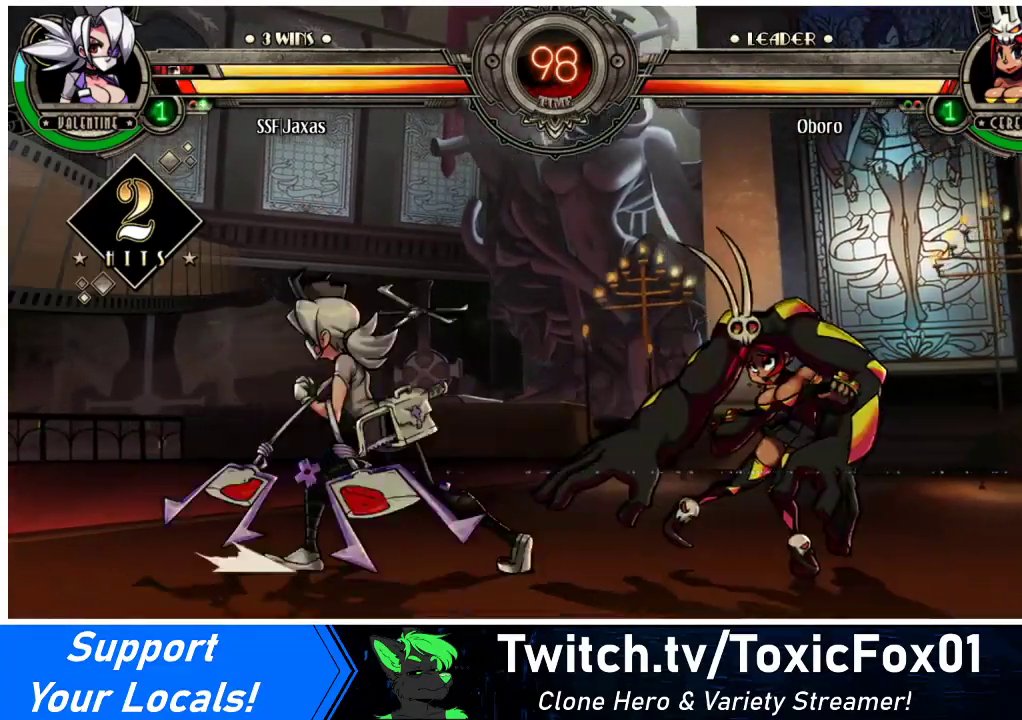
{"buttons": [], "events": [[33, "R2", "up"], [100, "DPAD_DOWN", "down"], [167, "DPAD_RIGHT", "down"], [200, "DPAD_DOWN", "up"], [200, "R2", "down"], [267, "DPAD_RIGHT", "up"], [367, "R2", "up"]]}
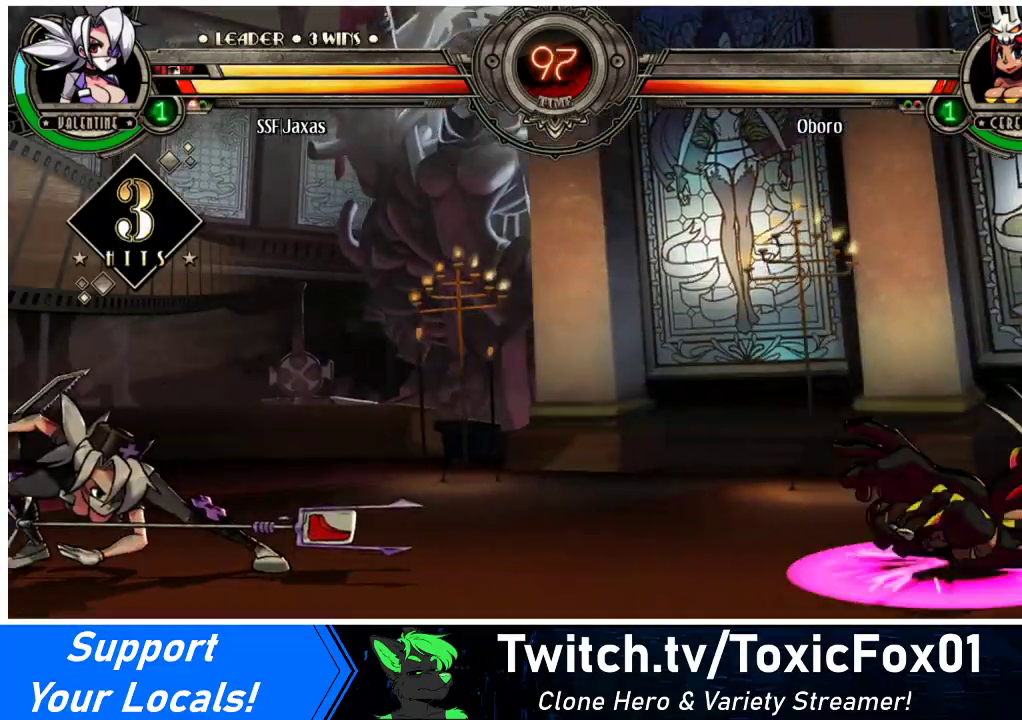
{"buttons": [], "events": []}
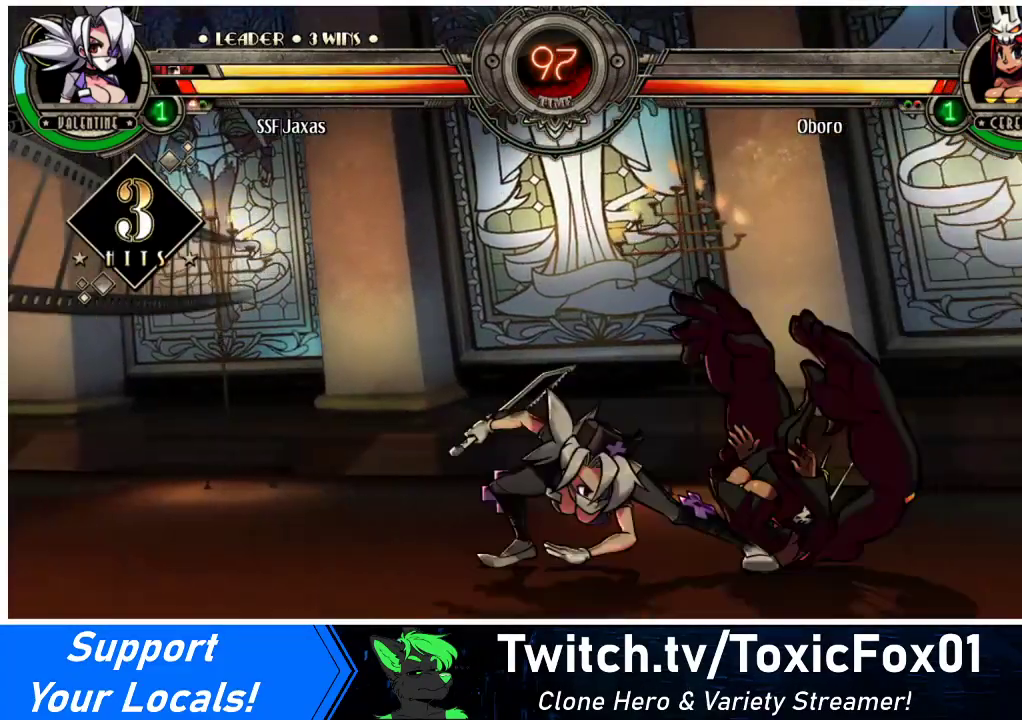
{"buttons": ["DPAD_DOWN"], "events": [[267, "DPAD_DOWN", "down"], [400, "CROSS", "down"], [500, "CROSS", "up"]]}
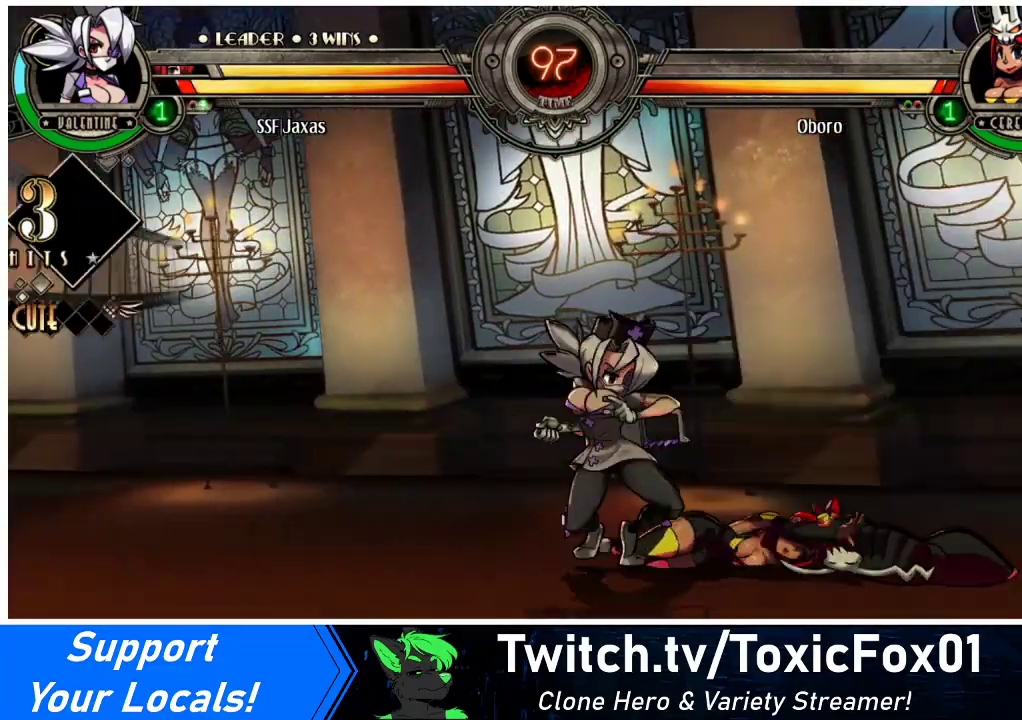
{"buttons": ["DPAD_DOWN"], "events": []}
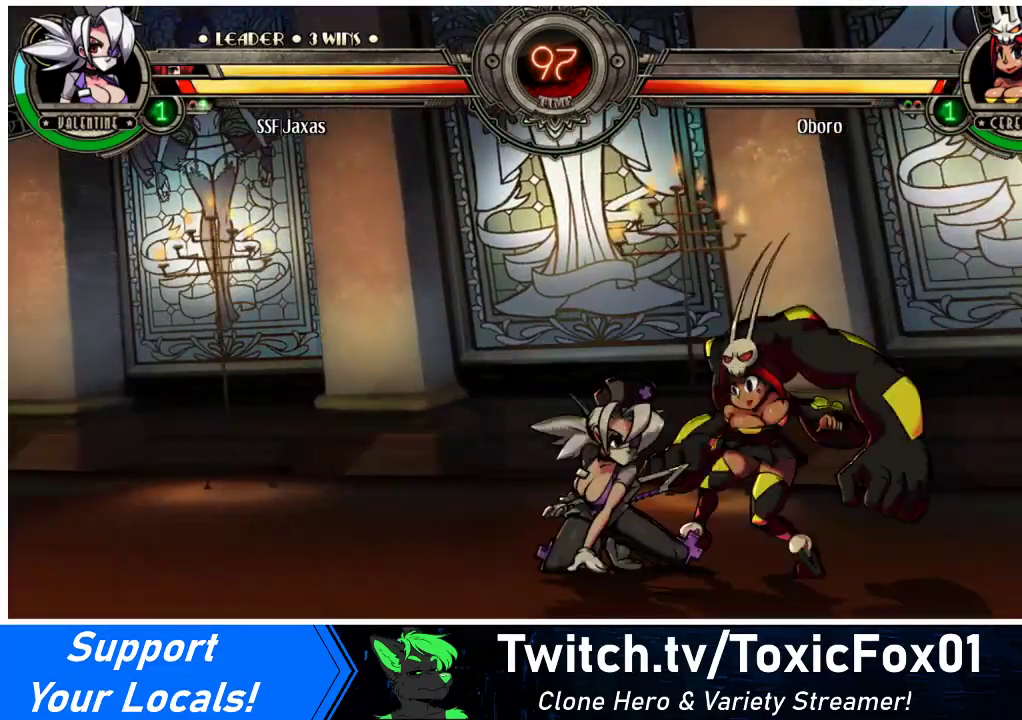
{"buttons": ["DPAD_DOWN"], "events": [[33, "CROSS", "down"], [167, "CROSS", "up"], [333, "CIRCLE", "down"], [467, "CIRCLE", "up"]]}
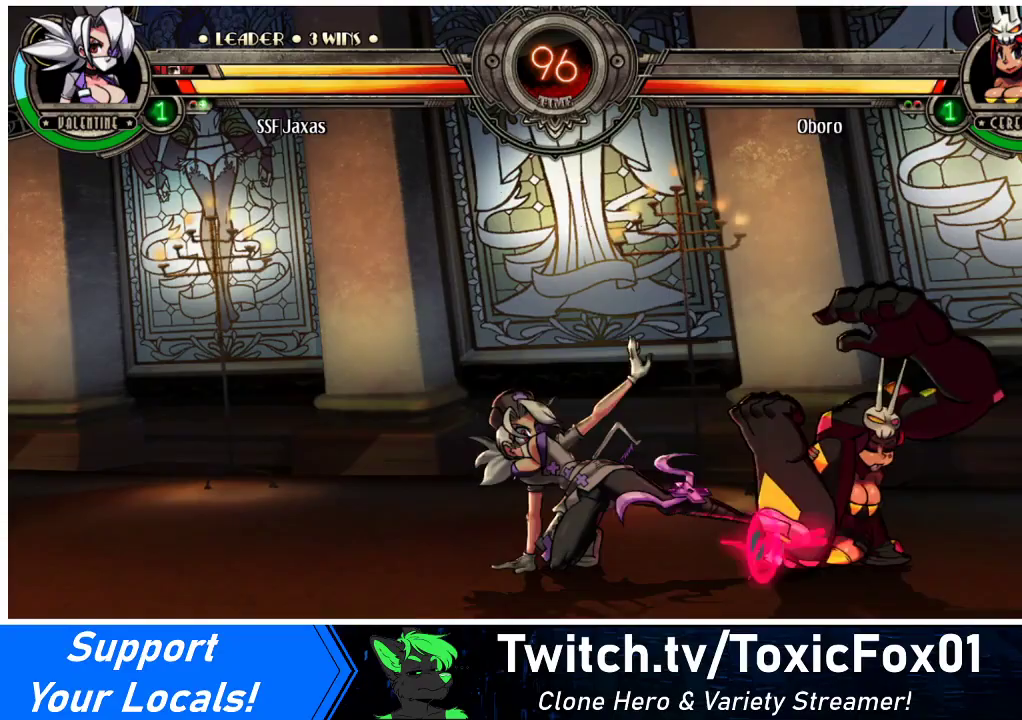
{"buttons": ["R2"], "events": [[400, "DPAD_DOWN", "up"], [400, "R2", "down"]]}
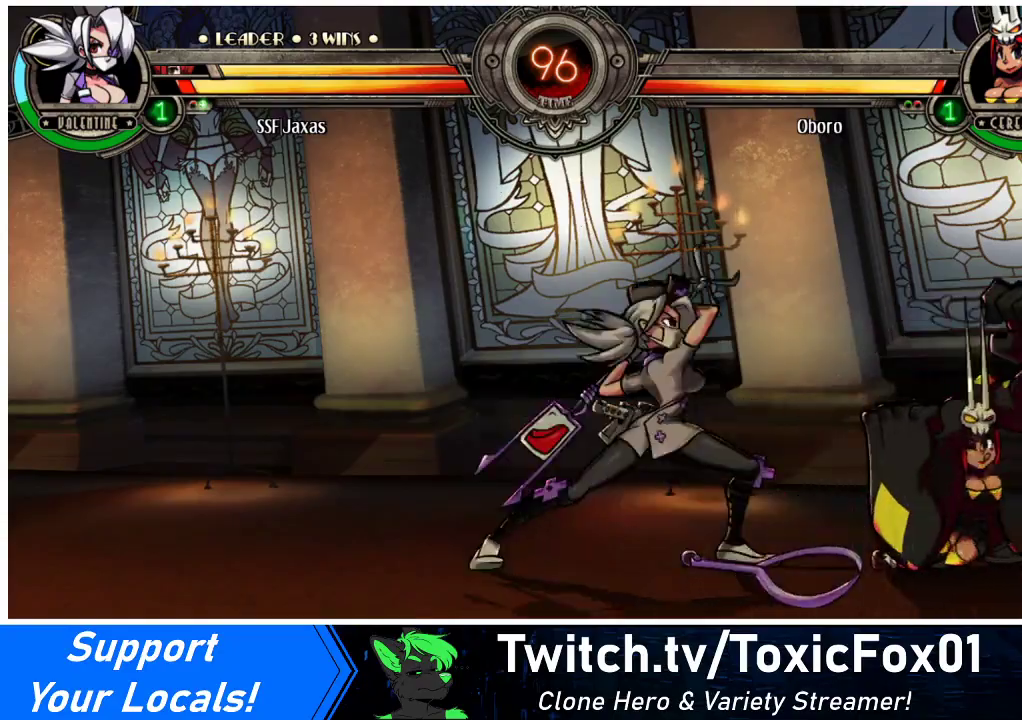
{"buttons": [], "events": [[67, "R2", "up"]]}
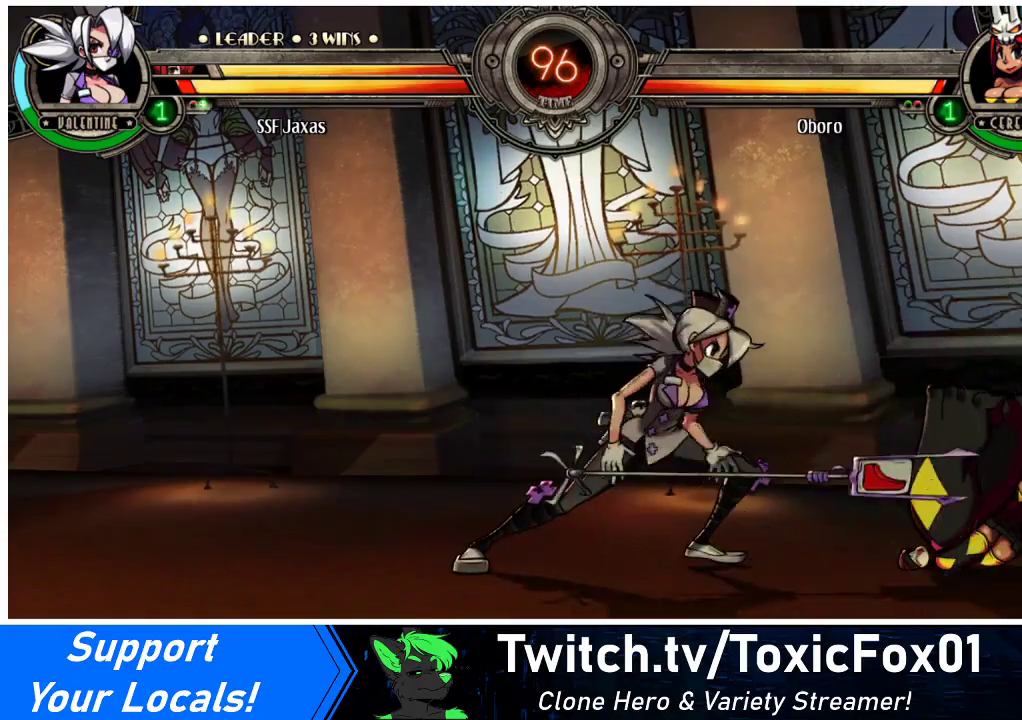
{"buttons": ["DPAD_LEFT"], "events": [[100, "DPAD_LEFT", "down"], [167, "DPAD_LEFT", "up"], [233, "DPAD_LEFT", "down"]]}
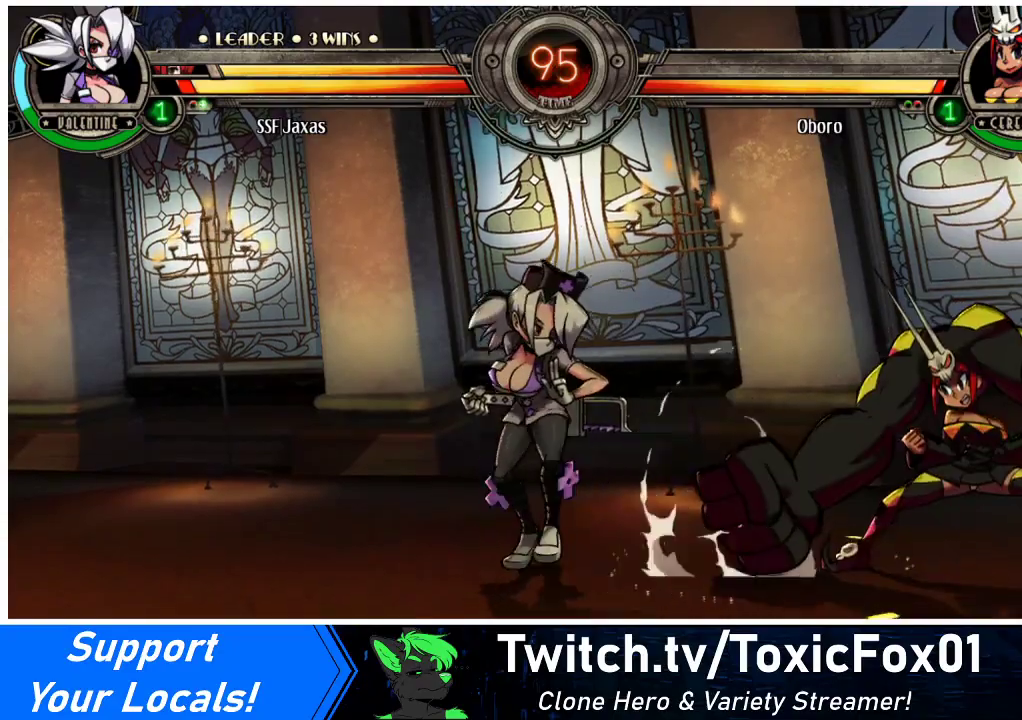
{"buttons": ["DPAD_LEFT"], "events": [[167, "DPAD_LEFT", "up"], [200, "DPAD_RIGHT", "down"], [267, "DPAD_RIGHT", "up"], [367, "DPAD_LEFT", "down"], [433, "DPAD_LEFT", "up"], [500, "DPAD_LEFT", "down"]]}
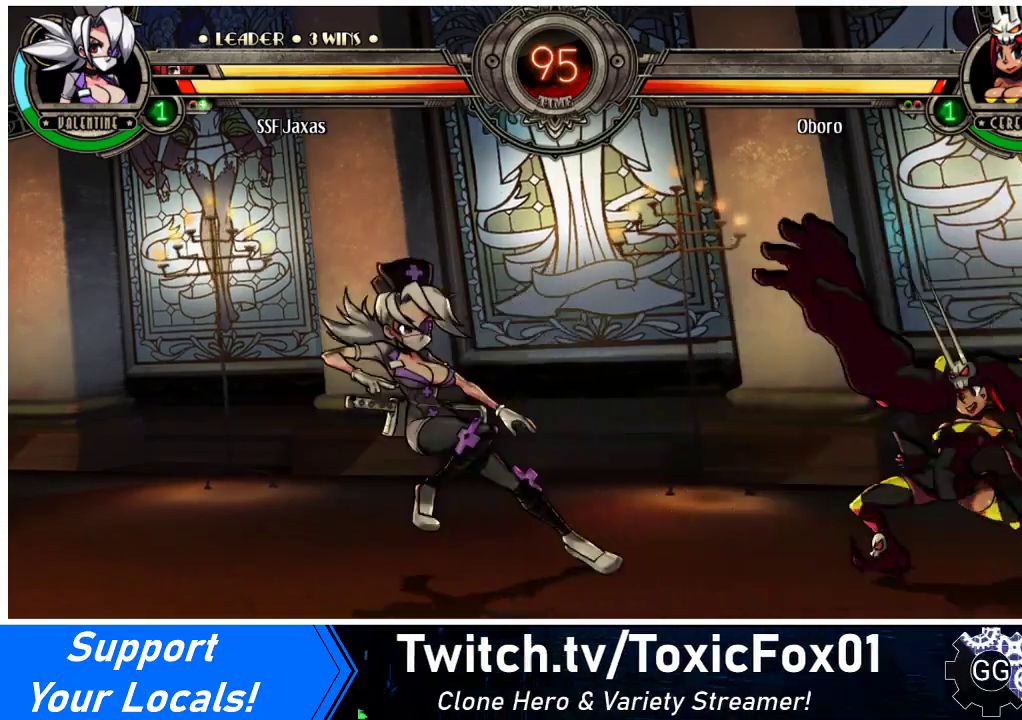
{"buttons": ["DPAD_LEFT"], "events": [[100, "DPAD_LEFT", "up"], [167, "DPAD_RIGHT", "down"], [233, "DPAD_RIGHT", "up"], [300, "R1", "down"], [367, "R1", "up"], [500, "DPAD_LEFT", "down"]]}
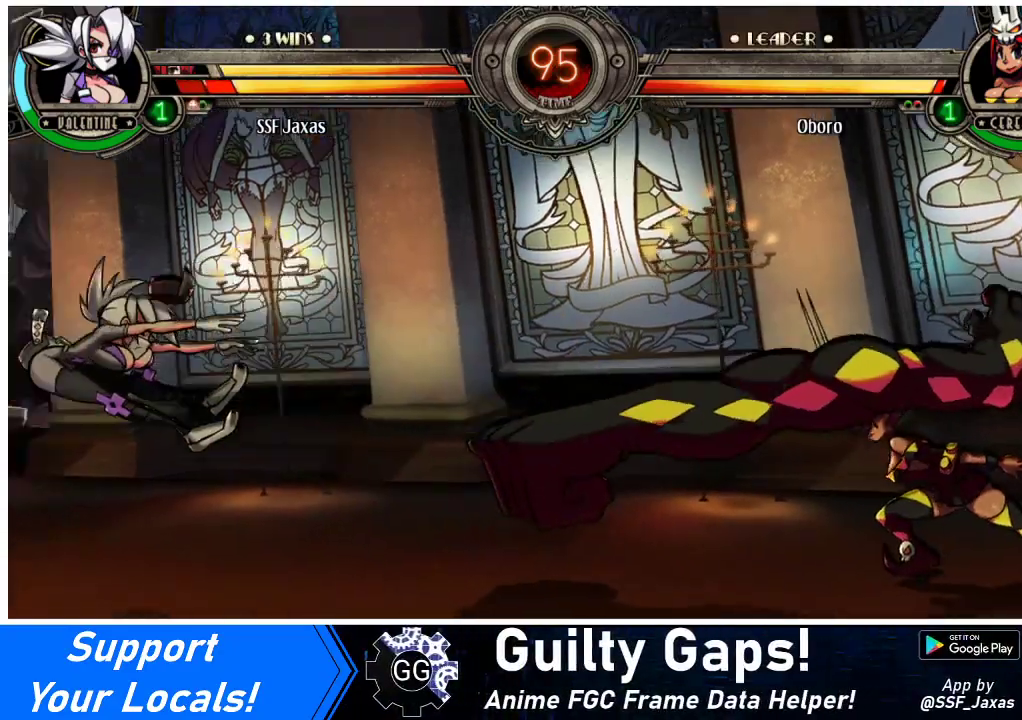
{"buttons": ["SQUARE", "DPAD_LEFT"], "events": [[167, "TRIANGLE", "down"], [200, "SQUARE", "down"], [300, "TRIANGLE", "up"], [333, "SQUARE", "up"], [400, "TRIANGLE", "down"], [433, "SQUARE", "down"], [500, "TRIANGLE", "up"]]}
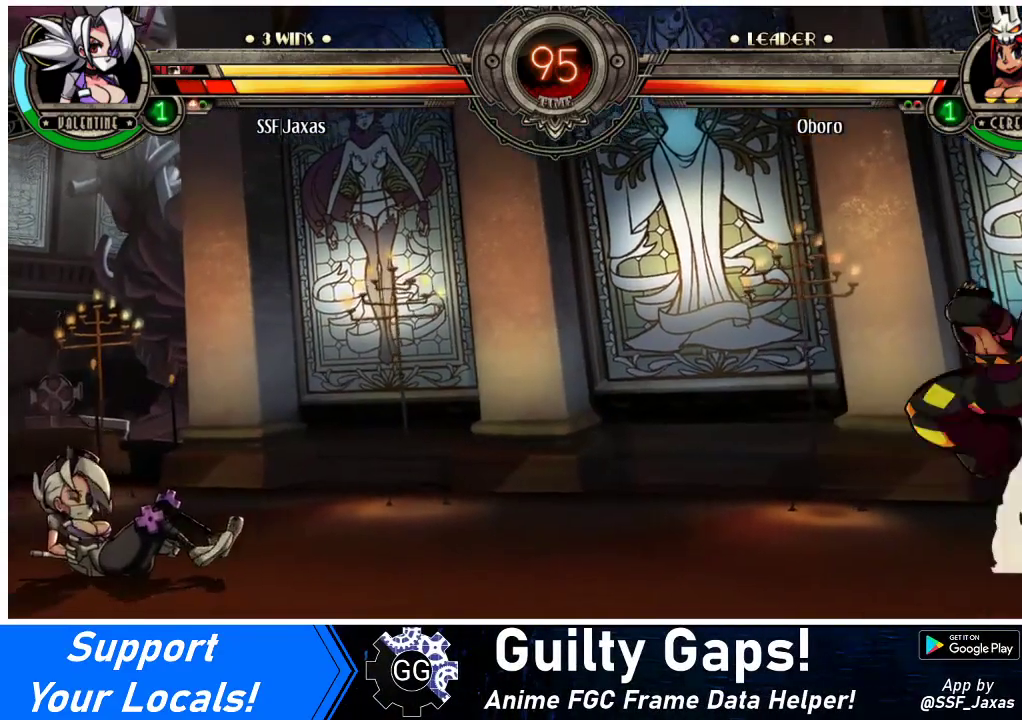
{"buttons": ["DPAD_LEFT"], "events": [[67, "SQUARE", "up"]]}
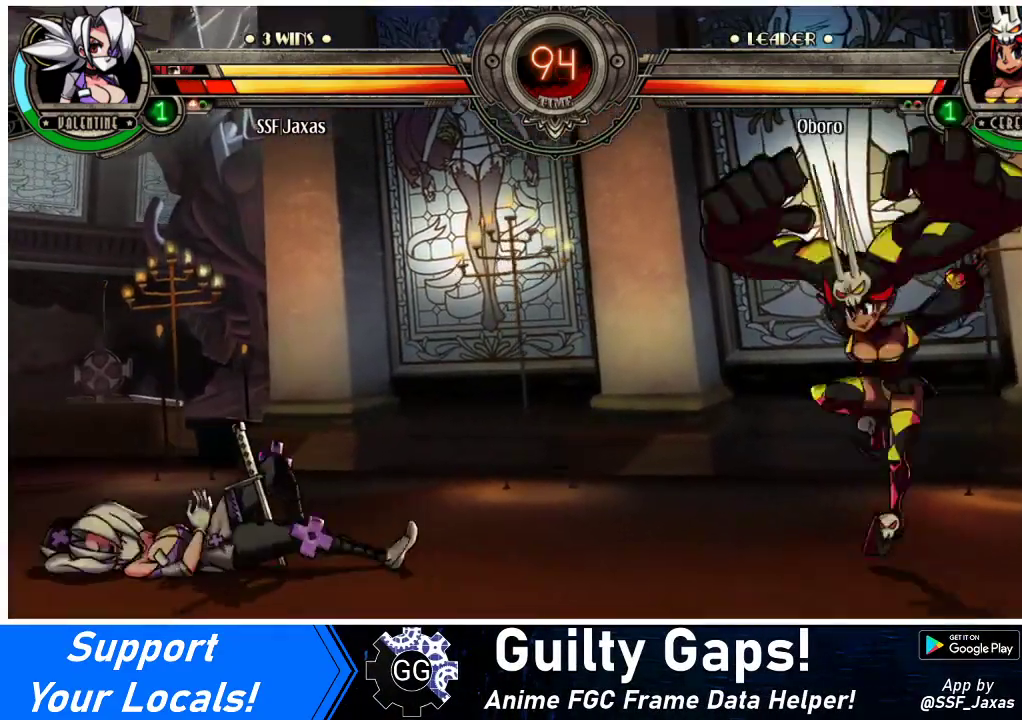
{"buttons": ["DPAD_LEFT"], "events": []}
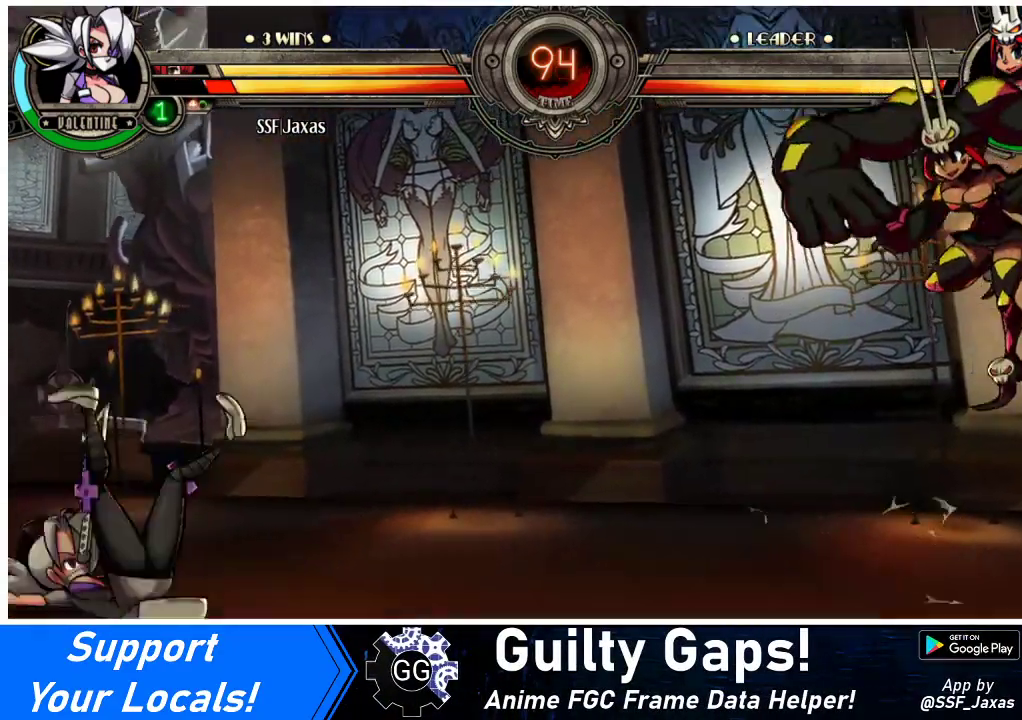
{"buttons": ["DPAD_UP", "DPAD_RIGHT"], "events": [[67, "DPAD_LEFT", "up"], [200, "DPAD_RIGHT", "down"], [267, "DPAD_RIGHT", "up"], [333, "DPAD_RIGHT", "down"], [500, "DPAD_UP", "down"]]}
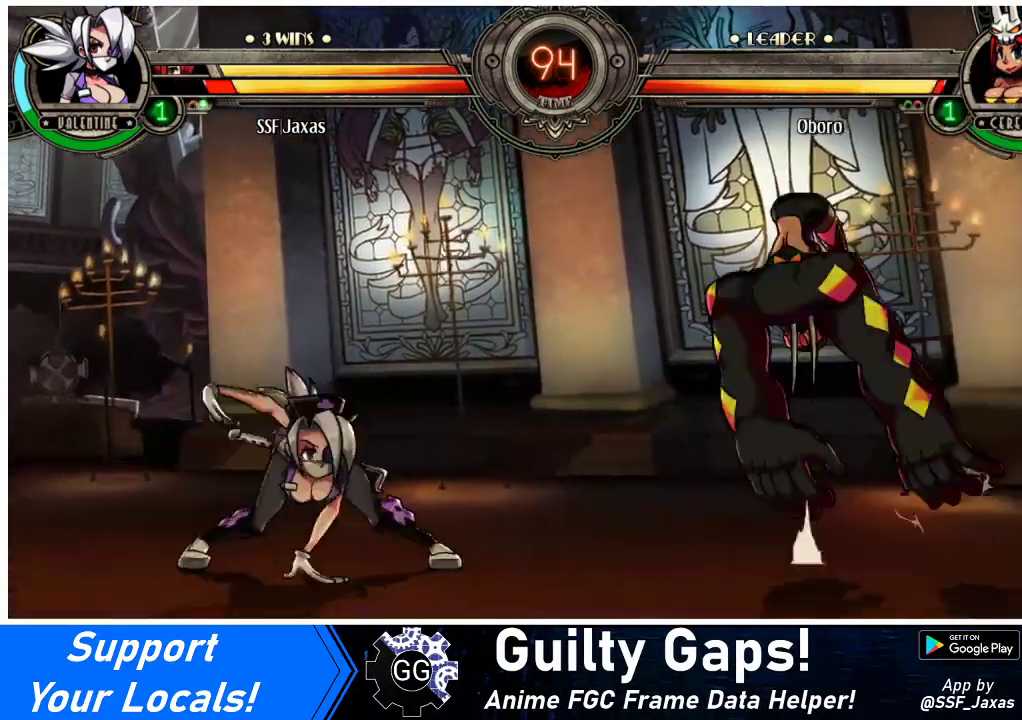
{"buttons": ["DPAD_LEFT"], "events": [[67, "DPAD_LEFT", "down"], [67, "DPAD_RIGHT", "up"], [100, "DPAD_UP", "up"], [333, "SQUARE", "down"], [400, "SQUARE", "up"]]}
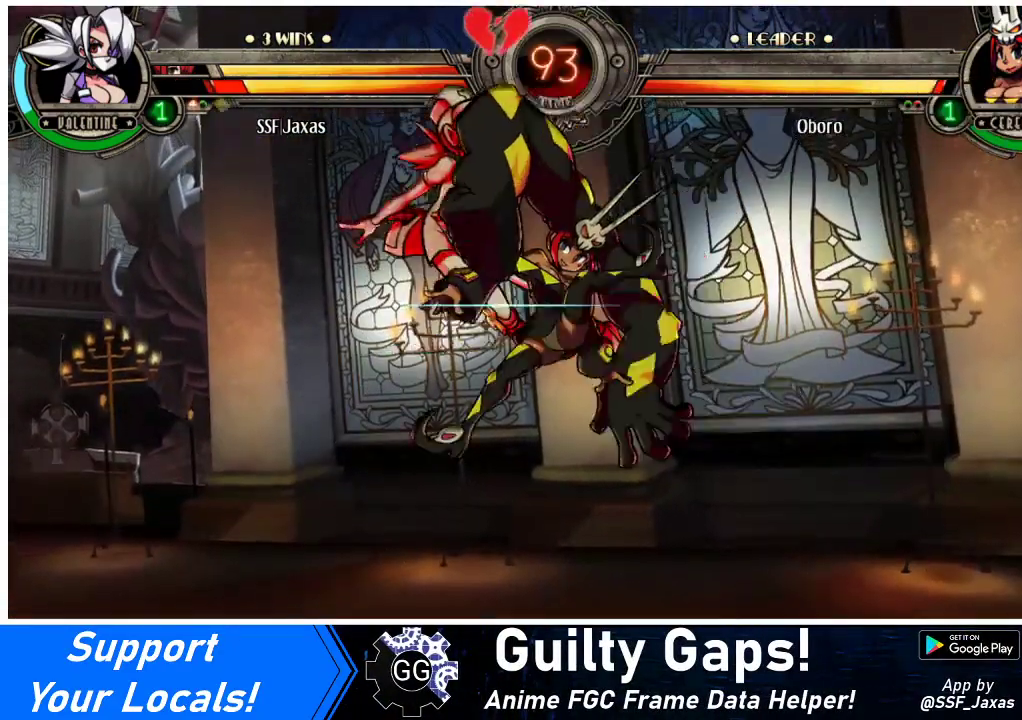
{"buttons": ["CROSS", "DPAD_DOWN"], "events": [[333, "DPAD_DOWN", "down"], [400, "CROSS", "down"], [433, "DPAD_LEFT", "up"]]}
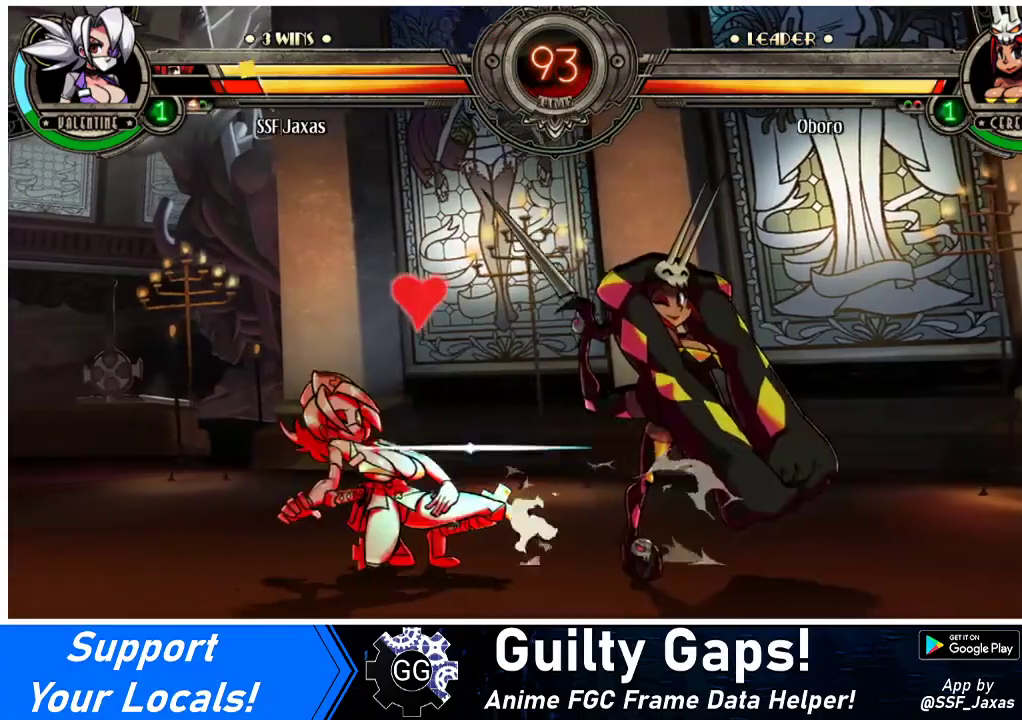
{"buttons": ["DPAD_DOWN", "DPAD_LEFT"], "events": [[33, "CROSS", "up"], [33, "DPAD_DOWN", "up"], [100, "CIRCLE", "down"], [267, "CIRCLE", "up"], [333, "DPAD_DOWN", "down"], [333, "DPAD_LEFT", "down"]]}
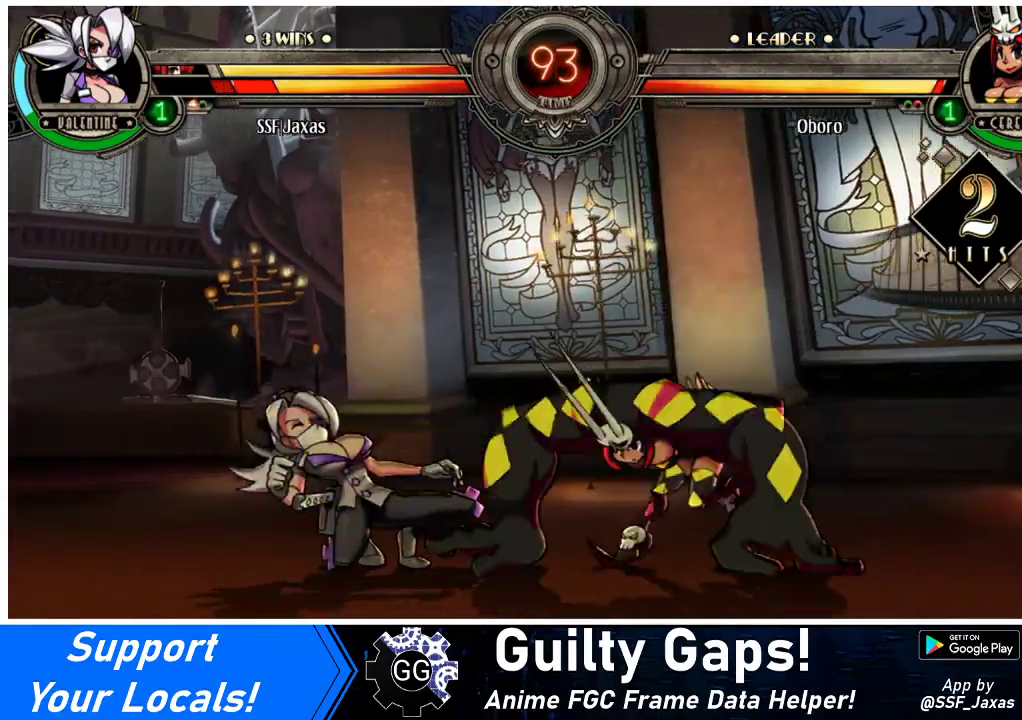
{"buttons": ["DPAD_DOWN", "DPAD_LEFT"], "events": []}